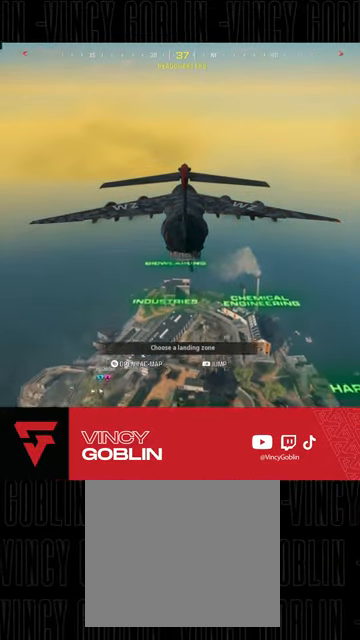
Gameplay with a controller (PlayStation layout); each line is a JSON object with the inputs held at the frame after it. "events" lists button and stick changes between this image and that frame as [ms after this image, input, new state], when the widget could be followed in between.
{"buttons": [], "left_stick": "center", "right_stick": "down", "events": [[400, "right_stick", "down"]]}
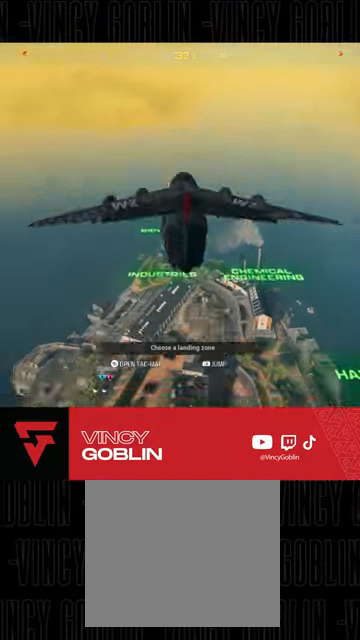
{"buttons": [], "left_stick": "center", "right_stick": "down-left", "events": [[300, "L1", "down"], [367, "right_stick", "down-left"], [500, "L1", "up"]]}
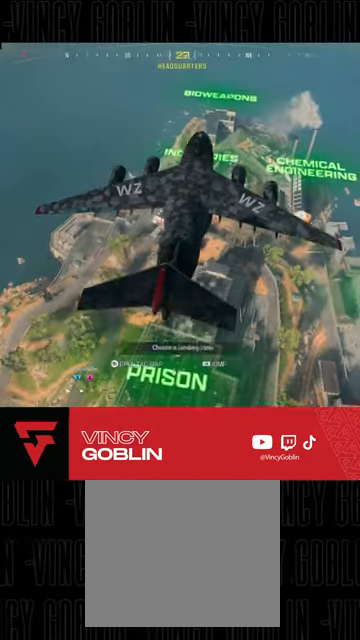
{"buttons": [], "left_stick": "down-left", "right_stick": "down-left", "events": [[467, "left_stick", "down-left"]]}
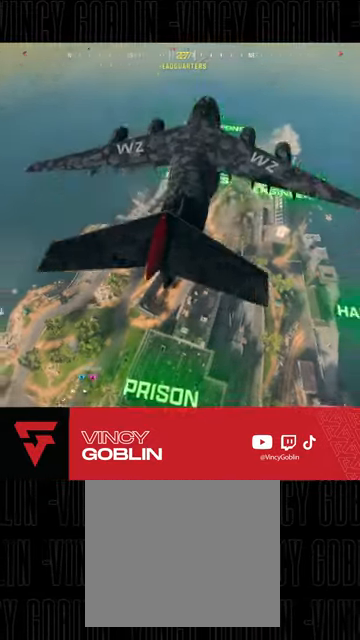
{"buttons": [], "left_stick": "up-left", "right_stick": "down-left", "events": [[367, "left_stick", "left"], [467, "left_stick", "up-left"]]}
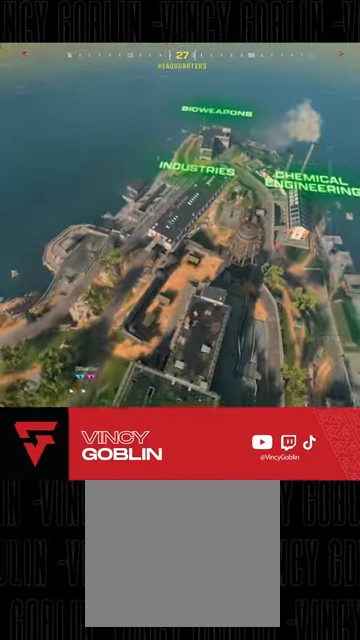
{"buttons": [], "left_stick": "up", "right_stick": "down-left", "events": [[200, "left_stick", "up"]]}
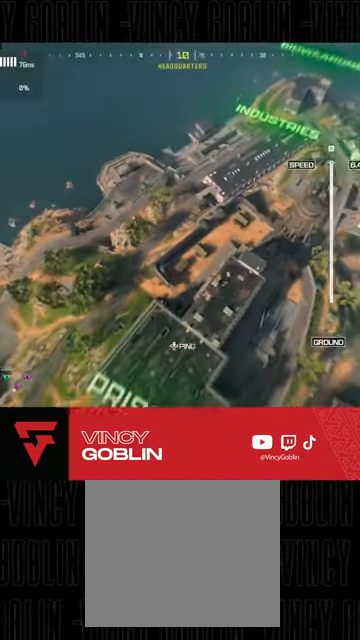
{"buttons": [], "left_stick": "up-left", "right_stick": "left", "events": [[267, "left_stick", "up-left"], [467, "right_stick", "left"]]}
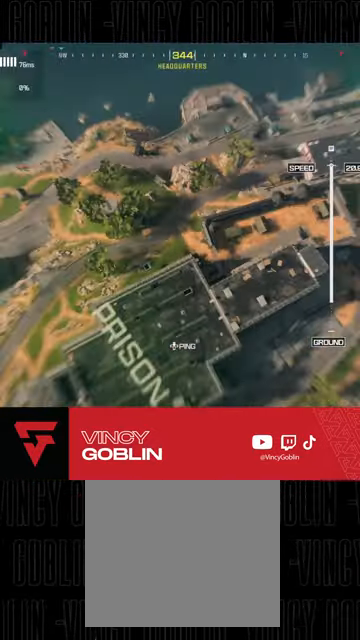
{"buttons": [], "left_stick": "up", "right_stick": "left", "events": [[500, "left_stick", "up"]]}
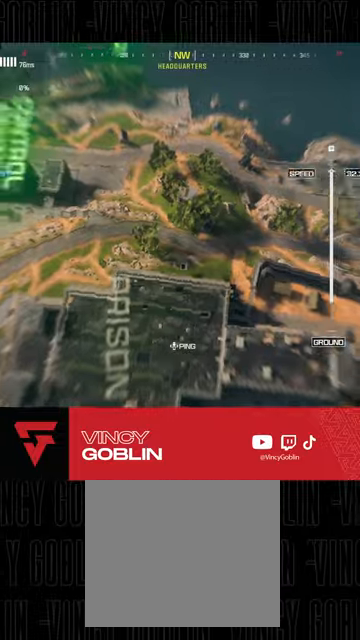
{"buttons": [], "left_stick": "up", "right_stick": "up-left", "events": [[100, "right_stick", "up-left"]]}
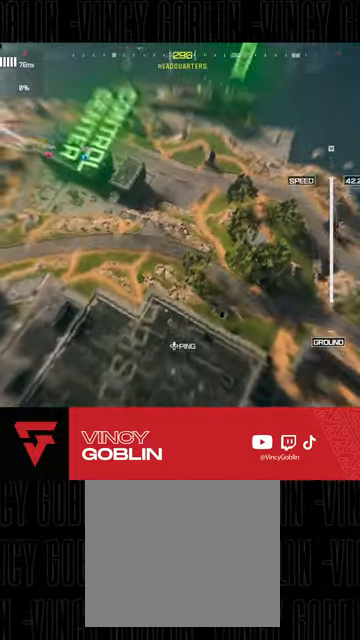
{"buttons": [], "left_stick": "up", "right_stick": "center", "events": [[400, "right_stick", "center"]]}
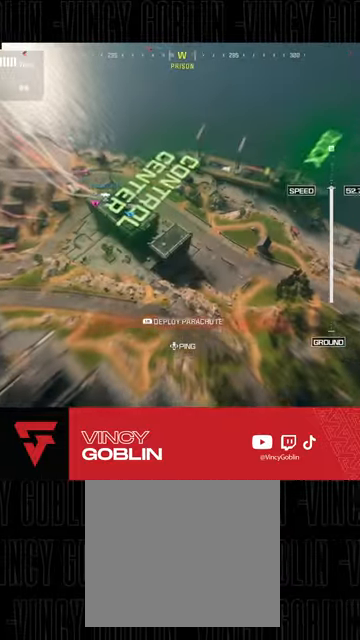
{"buttons": [], "left_stick": "up", "right_stick": "left", "events": [[367, "right_stick", "left"]]}
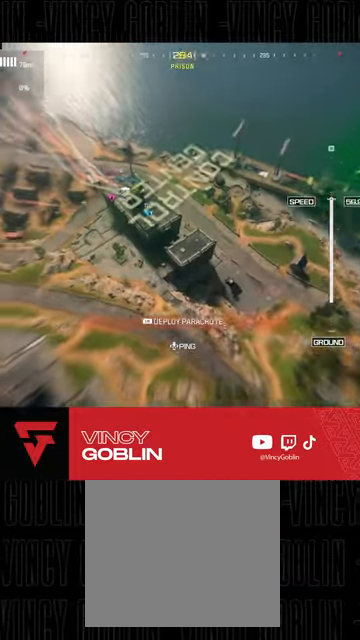
{"buttons": [], "left_stick": "up", "right_stick": "center", "events": [[33, "right_stick", "up-left"], [467, "right_stick", "center"]]}
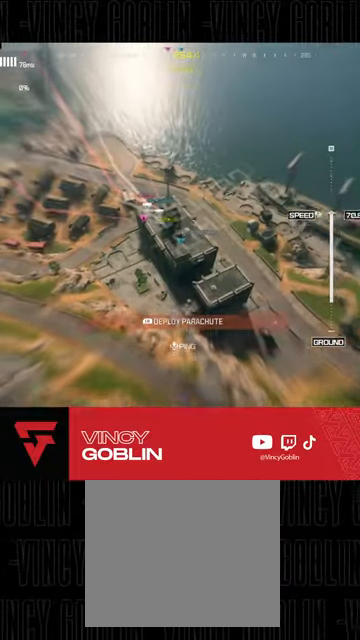
{"buttons": [], "left_stick": "up-left", "right_stick": "up-left", "events": [[367, "left_stick", "up-left"], [400, "right_stick", "up-left"]]}
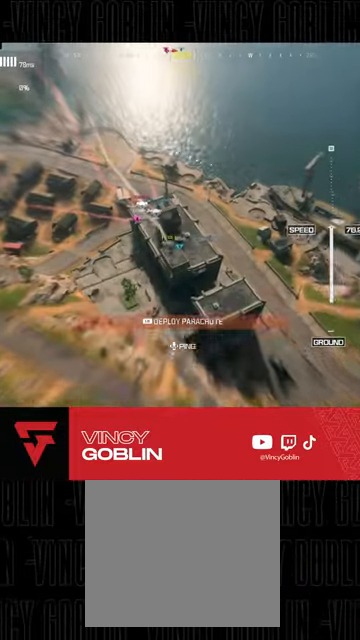
{"buttons": [], "left_stick": "left", "right_stick": "center", "events": [[333, "right_stick", "center"], [433, "left_stick", "left"]]}
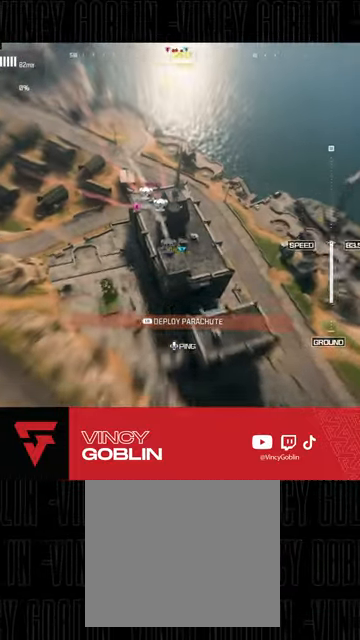
{"buttons": [], "left_stick": "up-left", "right_stick": "up-right", "events": [[67, "left_stick", "up-left"], [300, "right_stick", "up"], [400, "right_stick", "up-right"]]}
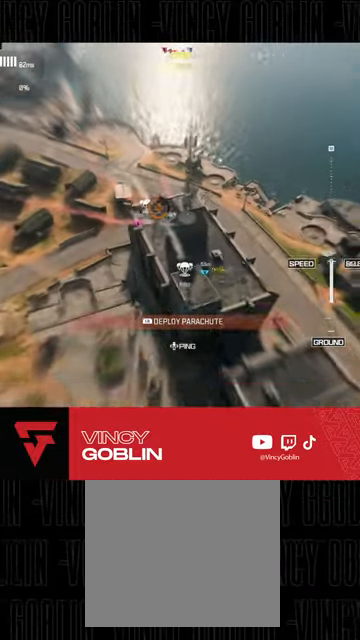
{"buttons": [], "left_stick": "center", "right_stick": "up", "events": [[167, "left_stick", "center"], [200, "right_stick", "up"]]}
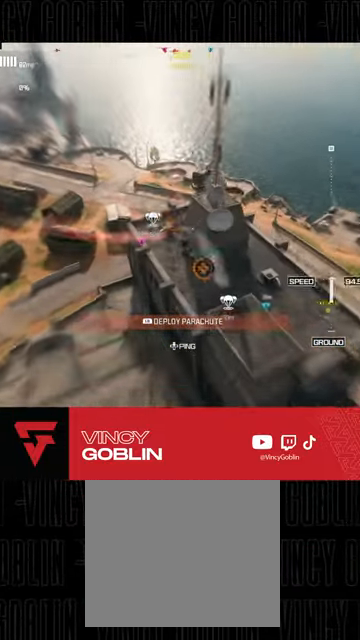
{"buttons": [], "left_stick": "up", "right_stick": "up-right", "events": [[367, "L1", "down"], [367, "left_stick", "up"], [500, "L1", "up"], [500, "right_stick", "up-right"]]}
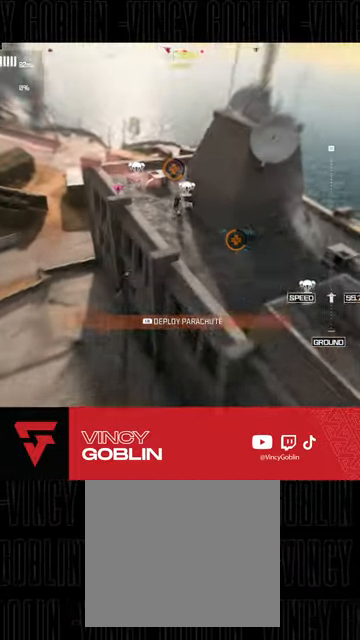
{"buttons": [], "left_stick": "up", "right_stick": "right", "events": [[33, "L3", "down"], [200, "L3", "up"], [300, "right_stick", "right"], [333, "L3", "down"], [467, "L3", "up"]]}